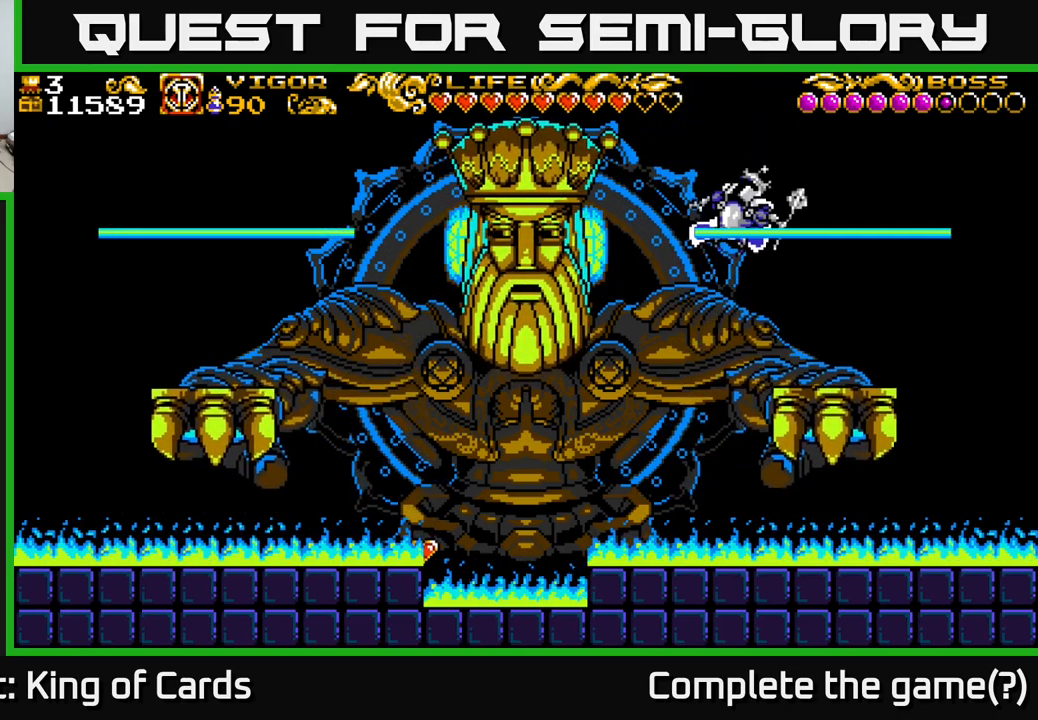
Gameplay with a controller (Xbox layout); each line is a JSON object with the inputs held at the frame after it. "events" lists button and stick changes between this image and that frame as [ms after this image, input, new state], when the widget could be followed in between.
{"buttons": ["A", "DPAD_LEFT"], "left_stick": "center", "right_stick": "center", "events": [[67, "DPAD_LEFT", "up"], [67, "X", "up"], [150, "DPAD_RIGHT", "down"], [167, "A", "up"], [400, "DPAD_RIGHT", "up"], [433, "DPAD_LEFT", "down"], [483, "A", "down"]]}
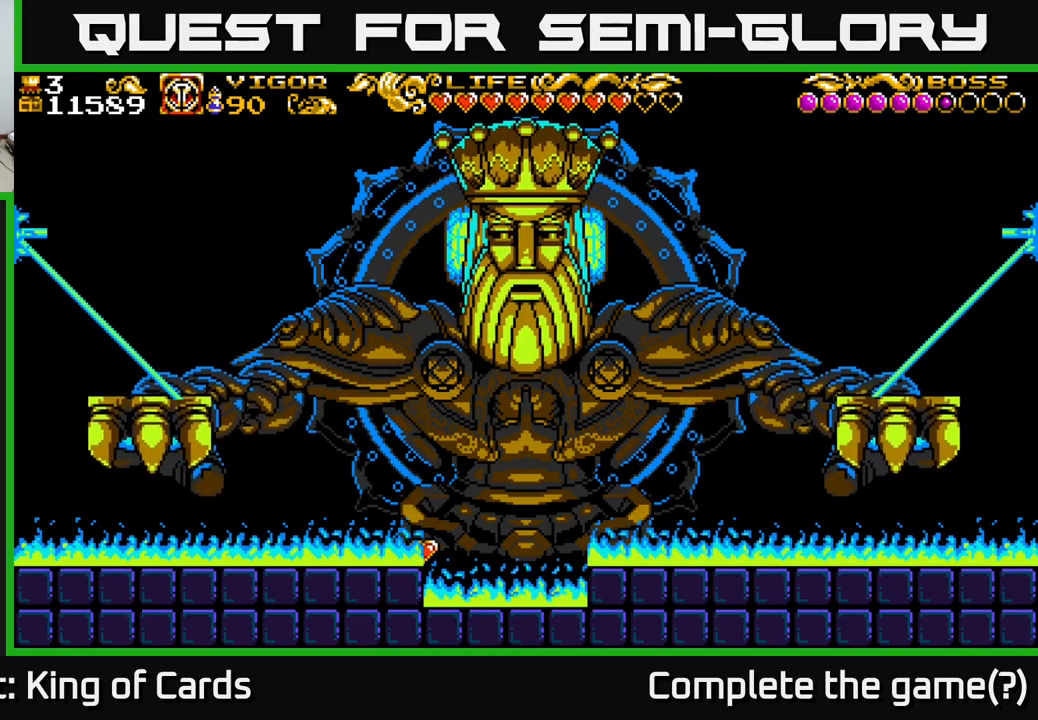
{"buttons": ["A", "DPAD_RIGHT"], "left_stick": "center", "right_stick": "center", "events": [[267, "A", "up"], [350, "DPAD_LEFT", "up"], [367, "A", "down"], [400, "DPAD_RIGHT", "down"]]}
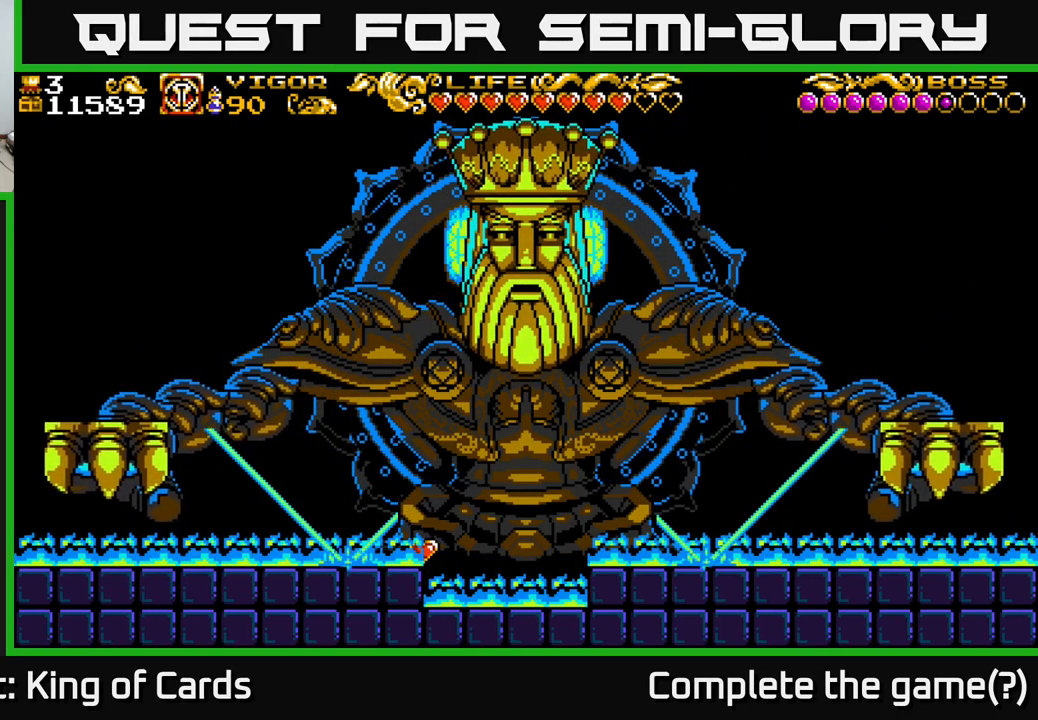
{"buttons": ["X", "DPAD_RIGHT"], "left_stick": "center", "right_stick": "center", "events": [[117, "X", "down"], [500, "A", "up"]]}
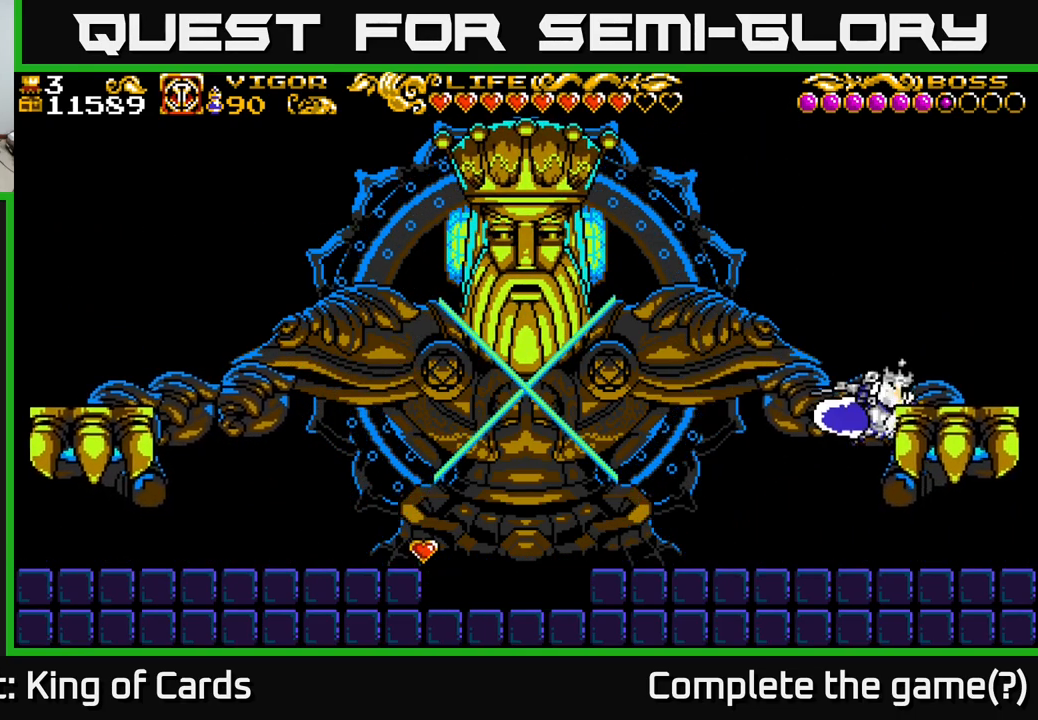
{"buttons": [], "left_stick": "center", "right_stick": "center", "events": [[50, "X", "up"], [417, "DPAD_RIGHT", "up"]]}
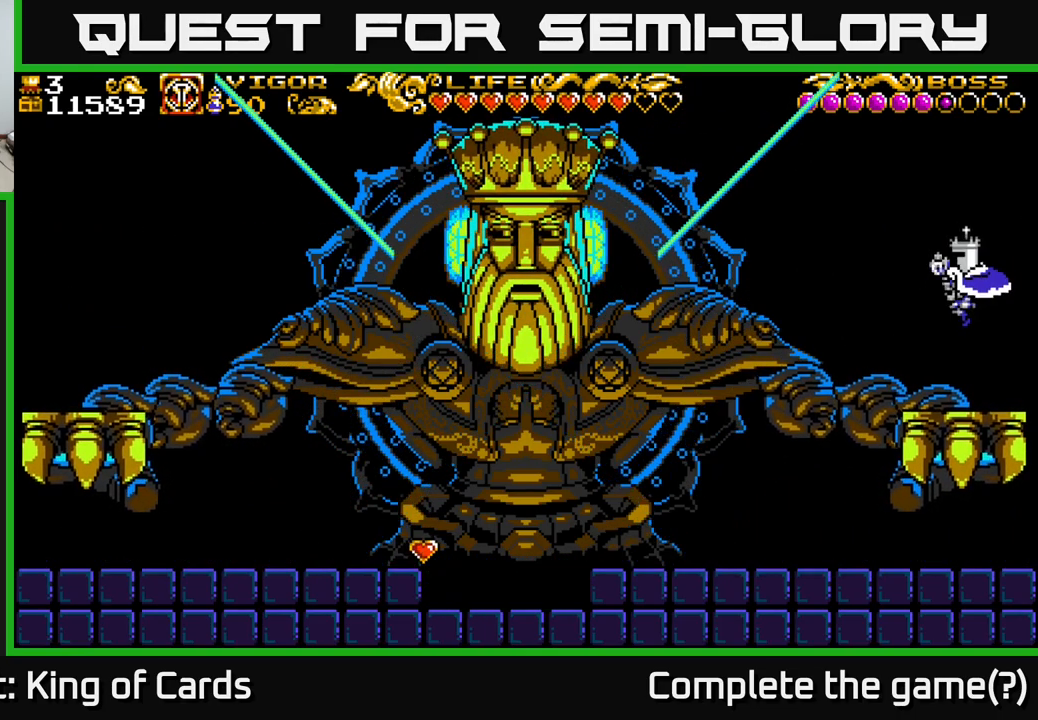
{"buttons": ["A", "DPAD_LEFT"], "left_stick": "center", "right_stick": "center", "events": [[100, "DPAD_LEFT", "down"], [367, "A", "down"]]}
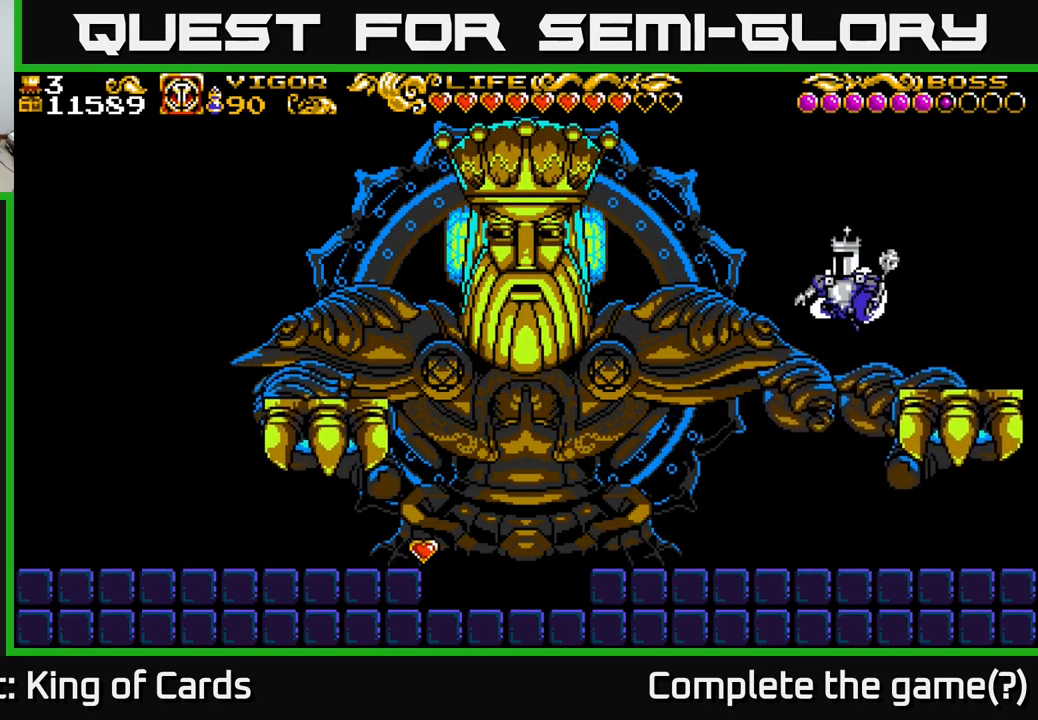
{"buttons": ["A", "X", "DPAD_LEFT"], "left_stick": "center", "right_stick": "center", "events": [[350, "X", "down"]]}
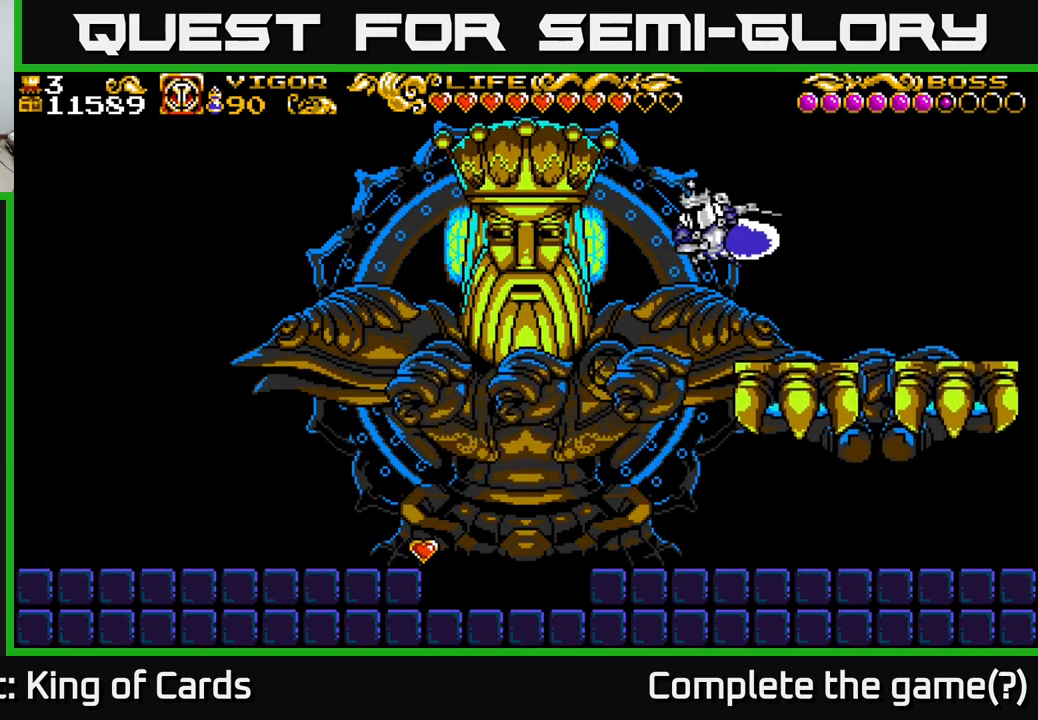
{"buttons": ["DPAD_RIGHT"], "left_stick": "center", "right_stick": "center", "events": [[83, "X", "up"], [100, "A", "up"], [267, "DPAD_LEFT", "up"], [333, "DPAD_RIGHT", "down"]]}
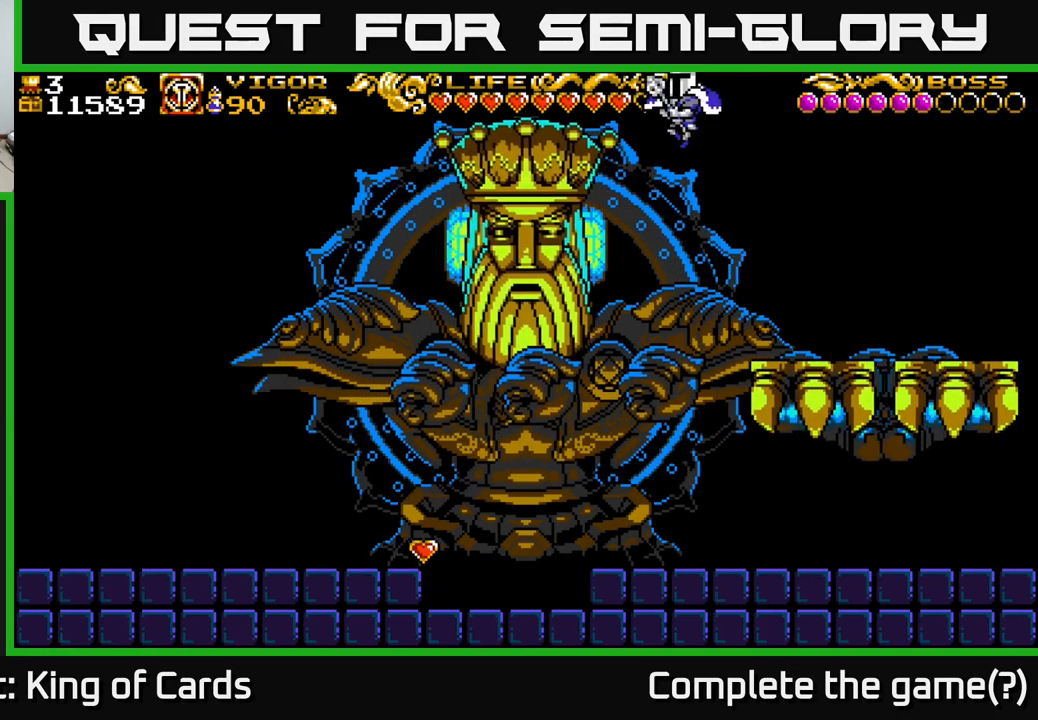
{"buttons": [], "left_stick": "center", "right_stick": "center", "events": [[283, "DPAD_RIGHT", "up"]]}
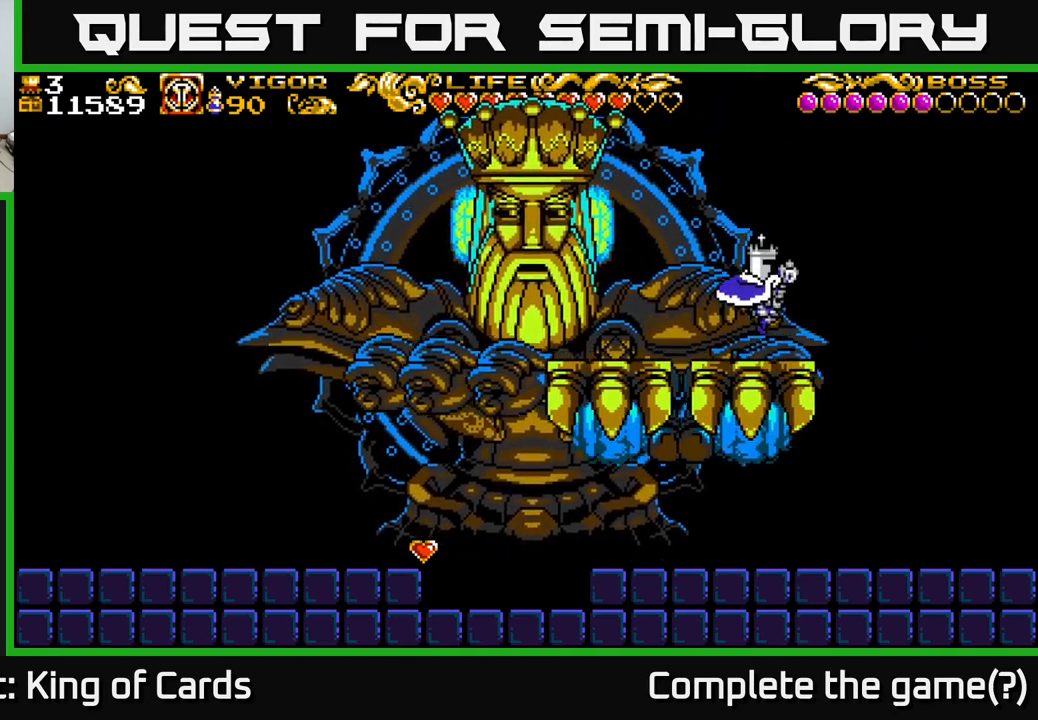
{"buttons": ["DPAD_LEFT"], "left_stick": "center", "right_stick": "center", "events": [[67, "DPAD_LEFT", "down"], [100, "A", "down"], [367, "DPAD_LEFT", "up"], [383, "A", "up"], [467, "DPAD_LEFT", "down"]]}
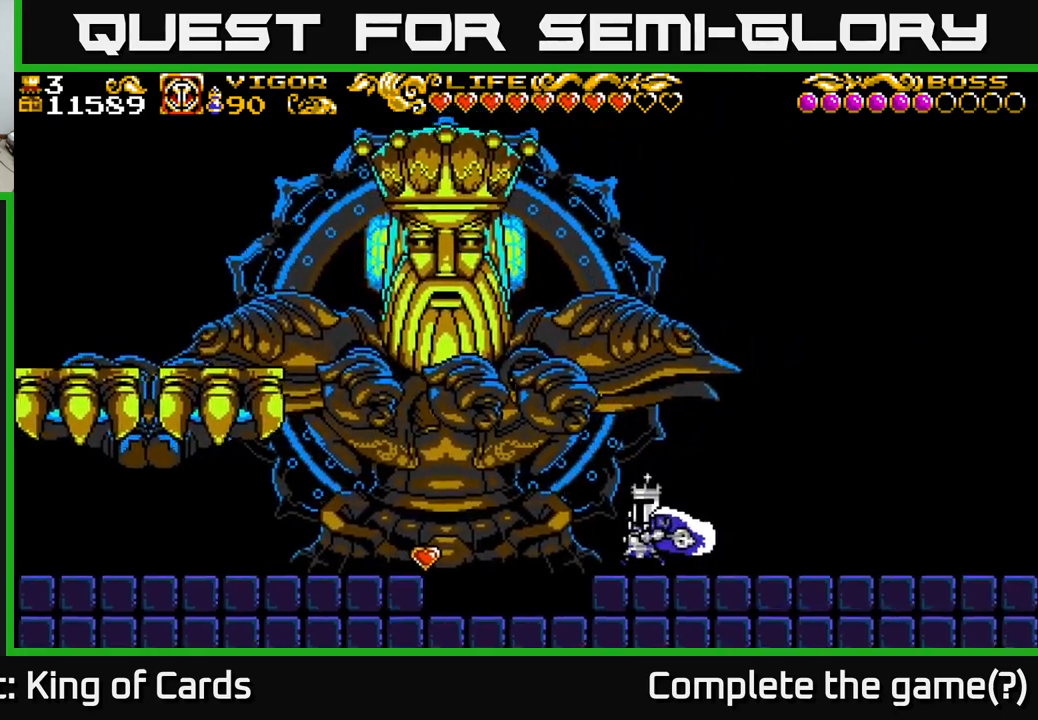
{"buttons": ["DPAD_LEFT"], "left_stick": "center", "right_stick": "center", "events": [[17, "A", "down"], [183, "A", "up"]]}
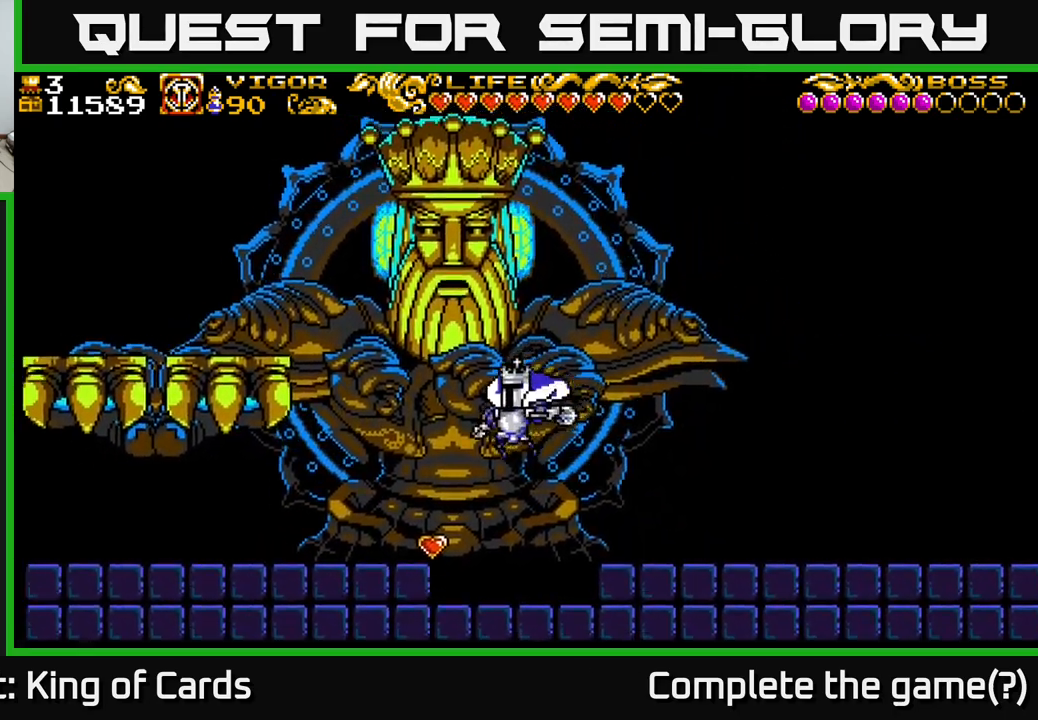
{"buttons": [], "left_stick": "center", "right_stick": "center", "events": [[233, "DPAD_LEFT", "up"]]}
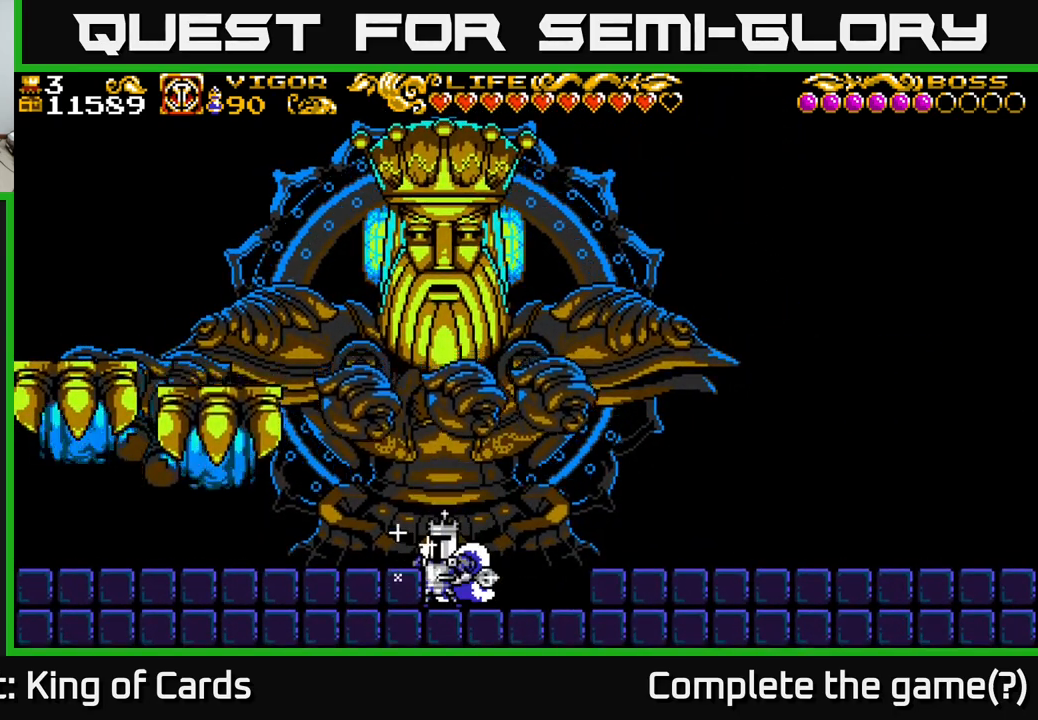
{"buttons": ["DPAD_RIGHT"], "left_stick": "center", "right_stick": "center", "events": [[267, "DPAD_RIGHT", "down"]]}
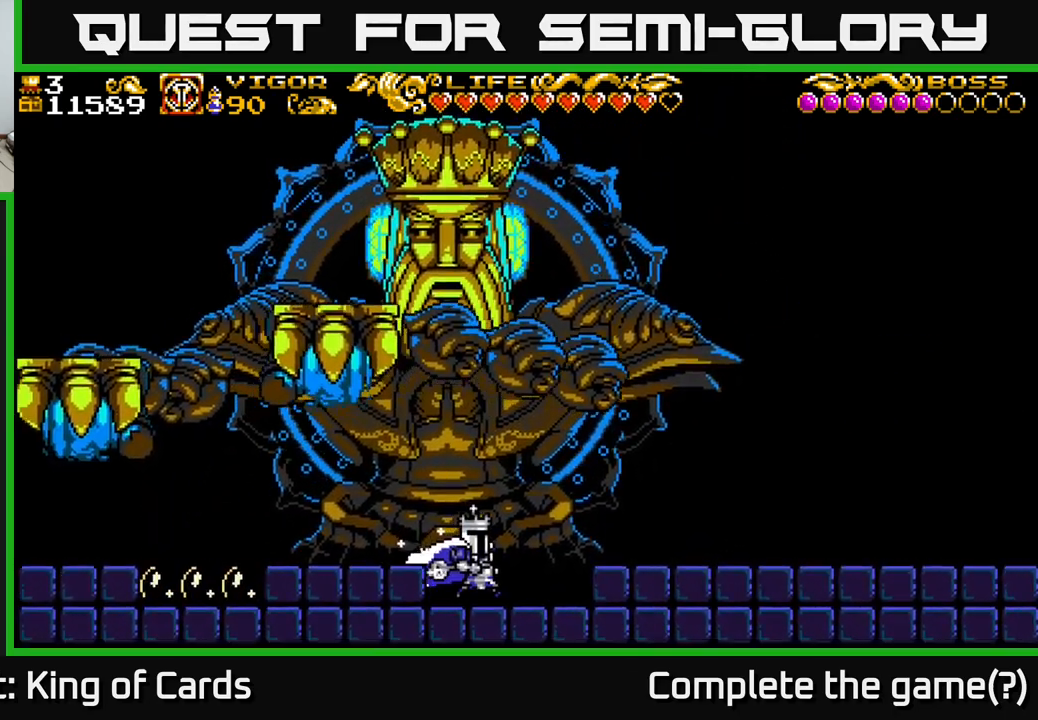
{"buttons": ["A", "X", "DPAD_RIGHT"], "left_stick": "center", "right_stick": "center", "events": [[283, "A", "down"], [383, "X", "down"]]}
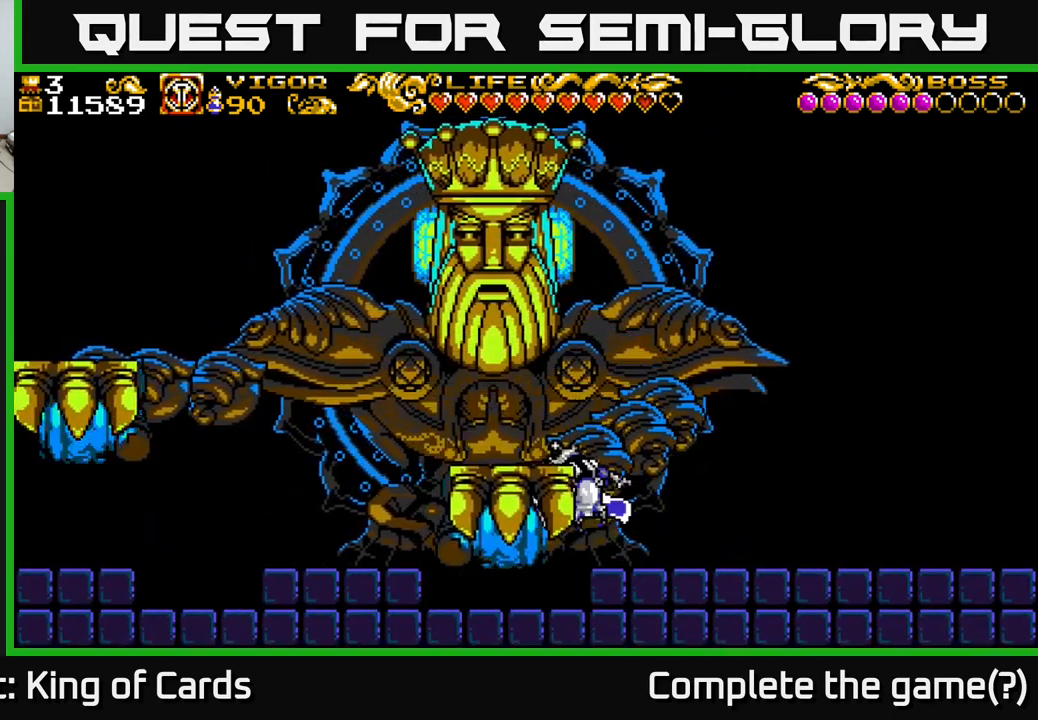
{"buttons": ["DPAD_RIGHT"], "left_stick": "center", "right_stick": "center", "events": [[133, "X", "up"], [167, "A", "up"]]}
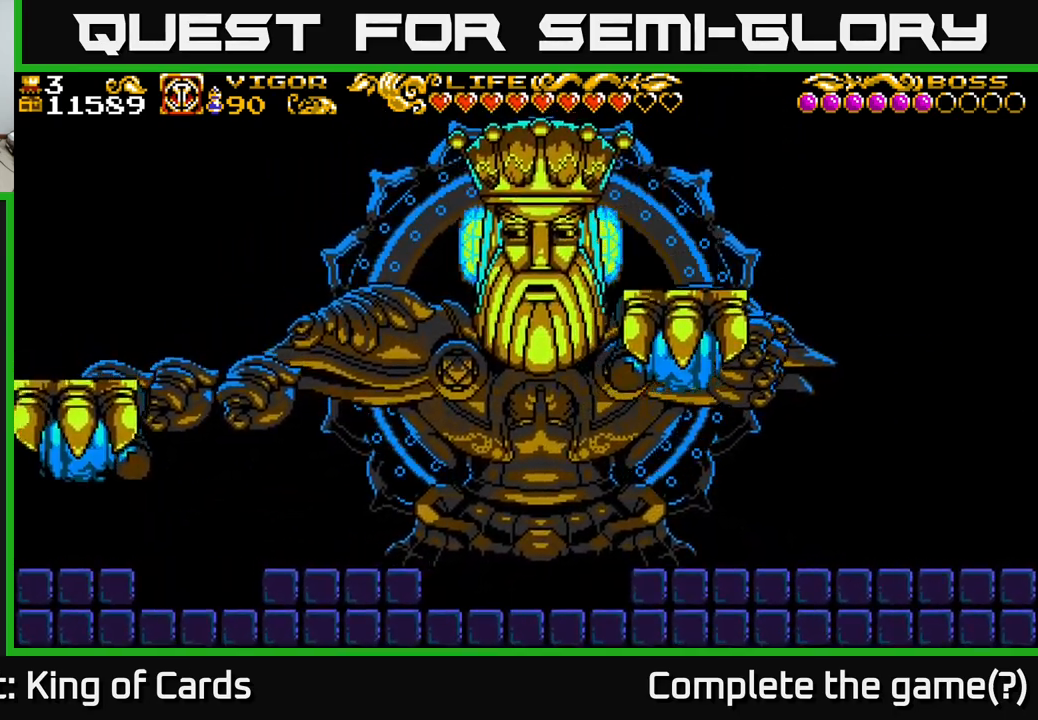
{"buttons": ["X", "DPAD_LEFT"], "left_stick": "center", "right_stick": "center", "events": [[217, "A", "down"], [283, "DPAD_RIGHT", "up"], [300, "DPAD_LEFT", "down"], [433, "A", "up"], [500, "X", "down"]]}
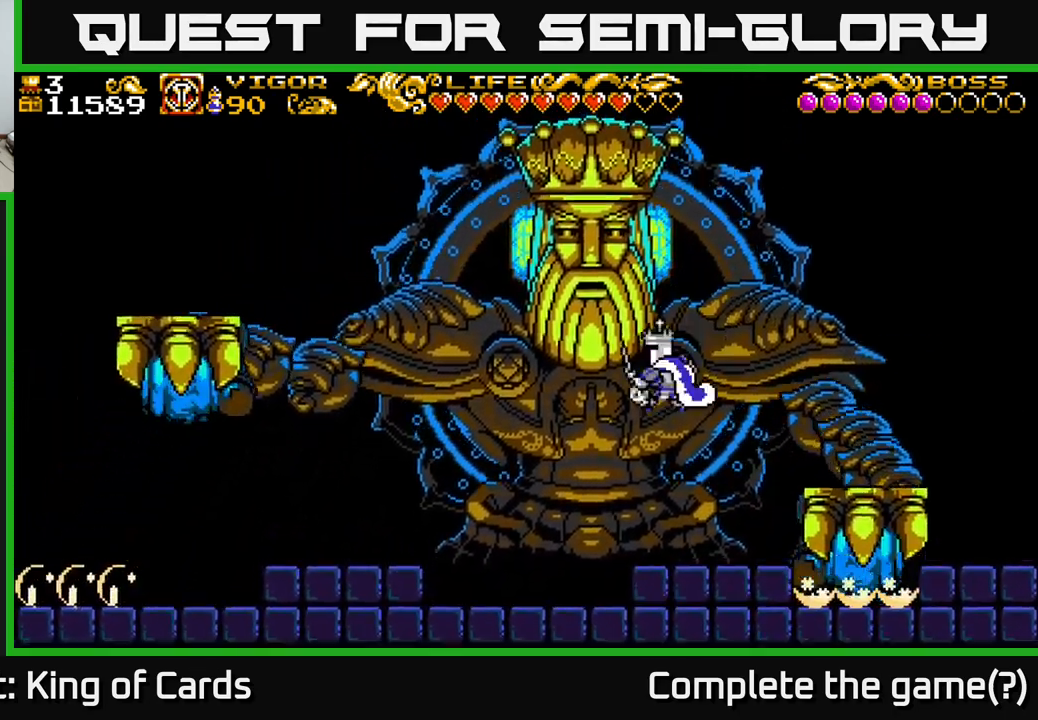
{"buttons": ["DPAD_RIGHT"], "left_stick": "center", "right_stick": "center", "events": [[50, "DPAD_LEFT", "up"], [117, "X", "up"], [167, "DPAD_RIGHT", "down"]]}
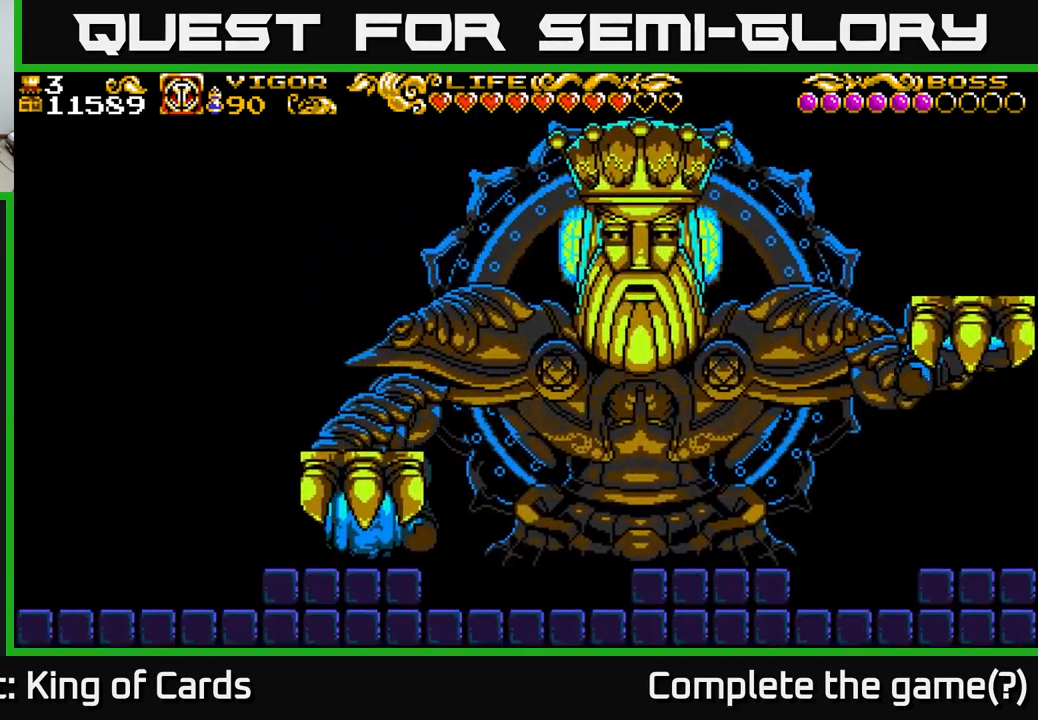
{"buttons": ["A", "DPAD_RIGHT"], "left_stick": "center", "right_stick": "center", "events": [[350, "A", "down"]]}
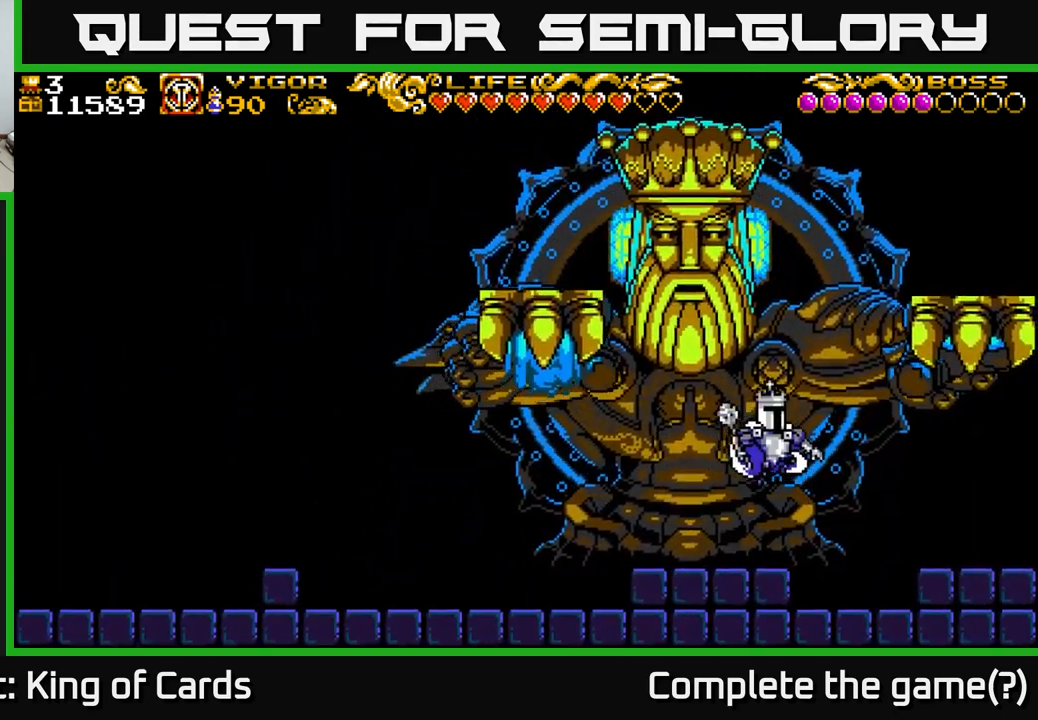
{"buttons": [], "left_stick": "center", "right_stick": "center", "events": [[117, "DPAD_RIGHT", "up"], [133, "DPAD_LEFT", "down"], [183, "X", "down"], [317, "DPAD_LEFT", "up"], [317, "X", "up"], [417, "A", "up"]]}
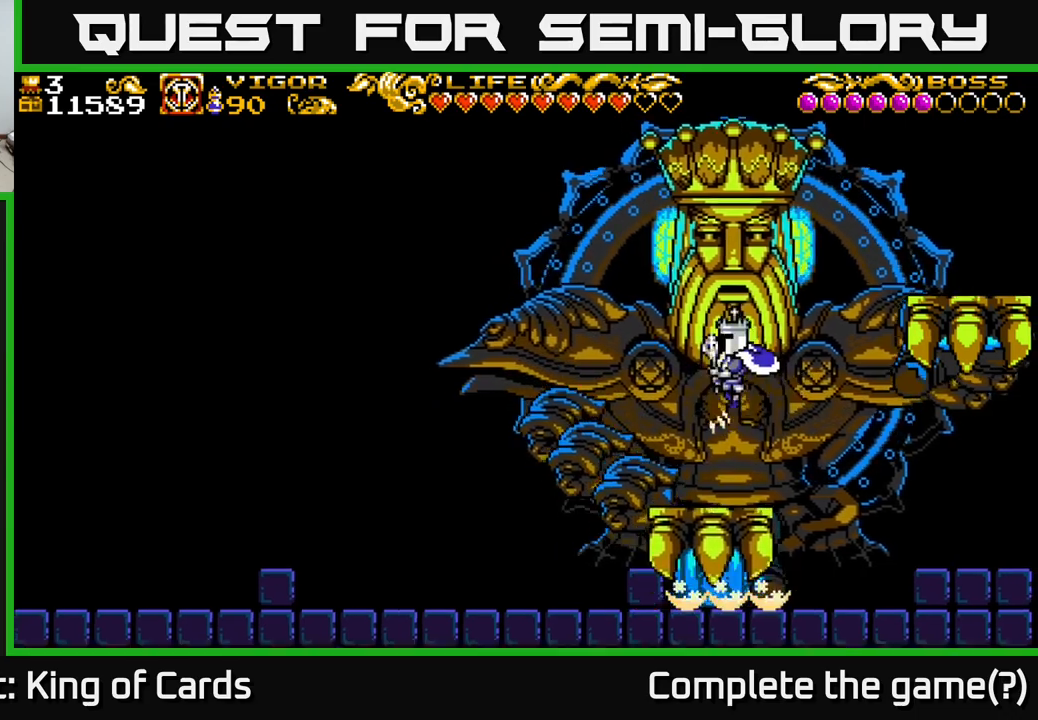
{"buttons": [], "left_stick": "center", "right_stick": "center", "events": [[17, "DPAD_LEFT", "down"], [184, "DPAD_LEFT", "up"], [284, "DPAD_RIGHT", "down"], [367, "DPAD_RIGHT", "up"]]}
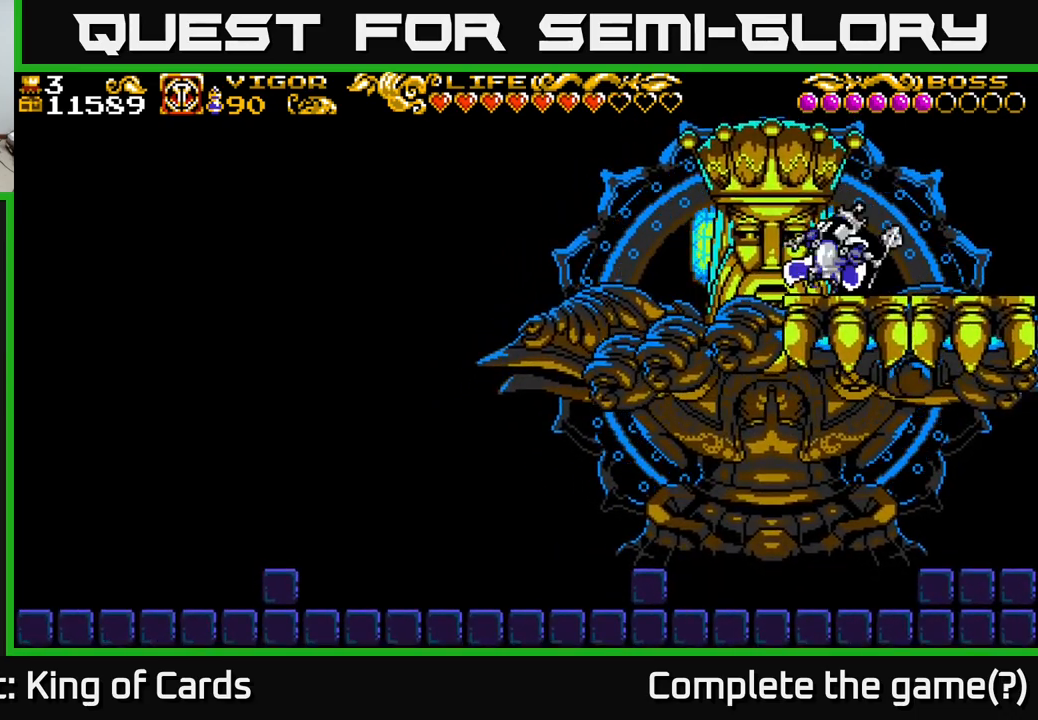
{"buttons": [], "left_stick": "center", "right_stick": "center", "events": [[67, "A", "down"], [100, "DPAD_LEFT", "down"], [117, "X", "down"], [200, "A", "up"], [200, "DPAD_LEFT", "up"], [234, "X", "up"]]}
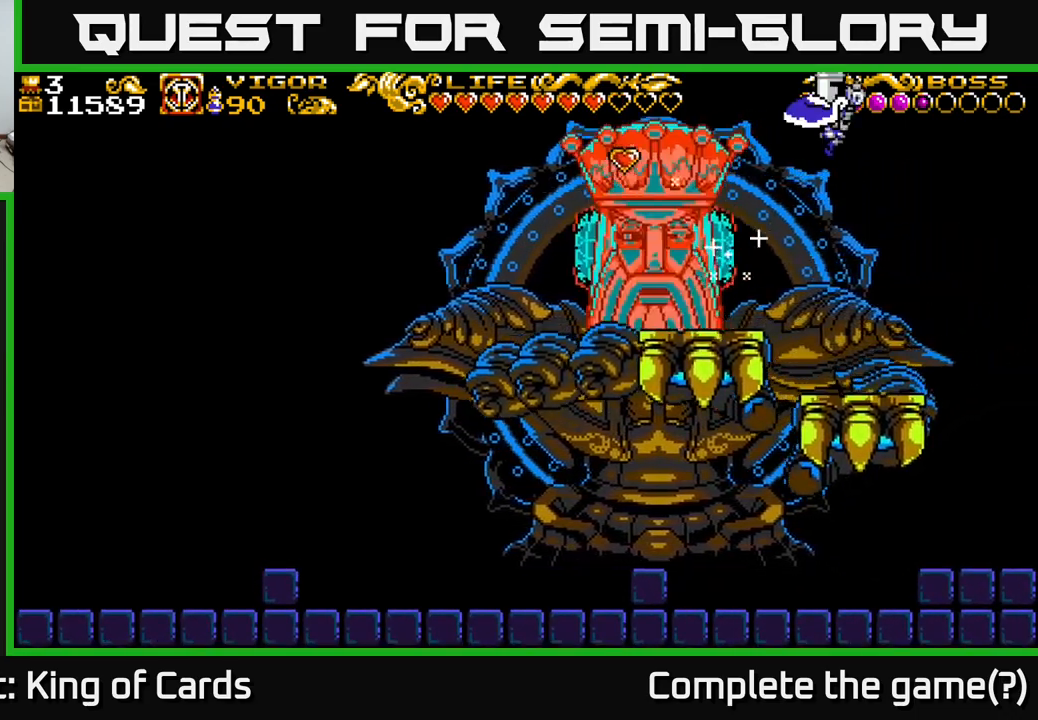
{"buttons": ["DPAD_RIGHT"], "left_stick": "center", "right_stick": "center", "events": [[84, "DPAD_LEFT", "down"], [450, "DPAD_LEFT", "up"], [450, "DPAD_RIGHT", "down"]]}
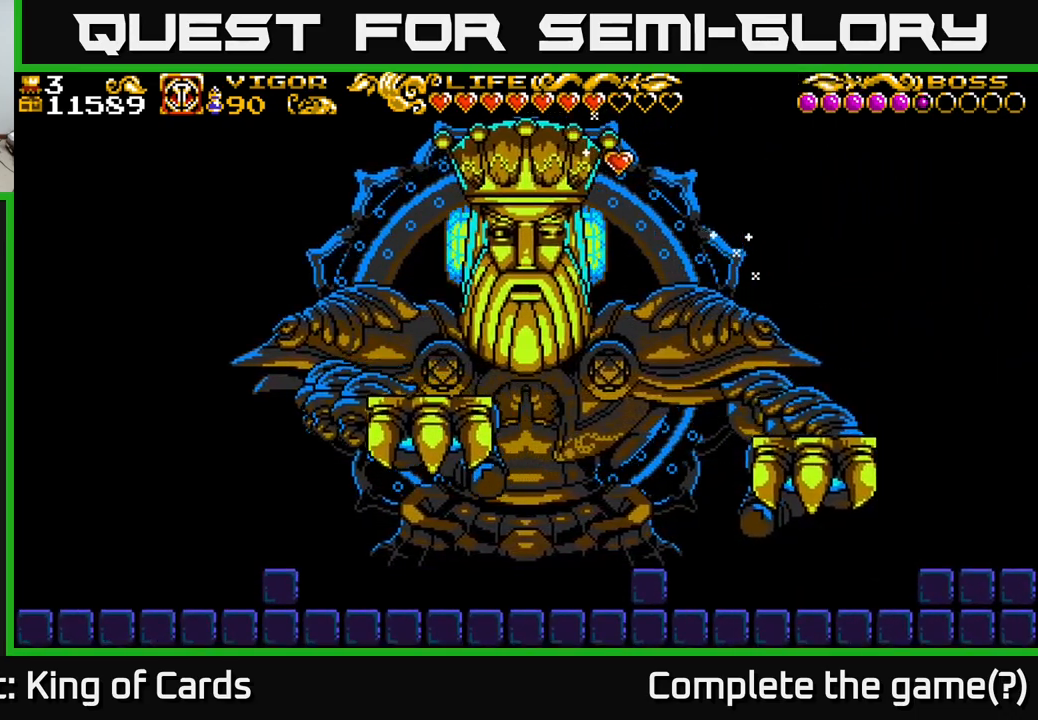
{"buttons": ["A", "DPAD_LEFT"], "left_stick": "center", "right_stick": "center", "events": [[250, "DPAD_RIGHT", "up"], [267, "DPAD_LEFT", "down"], [334, "A", "down"]]}
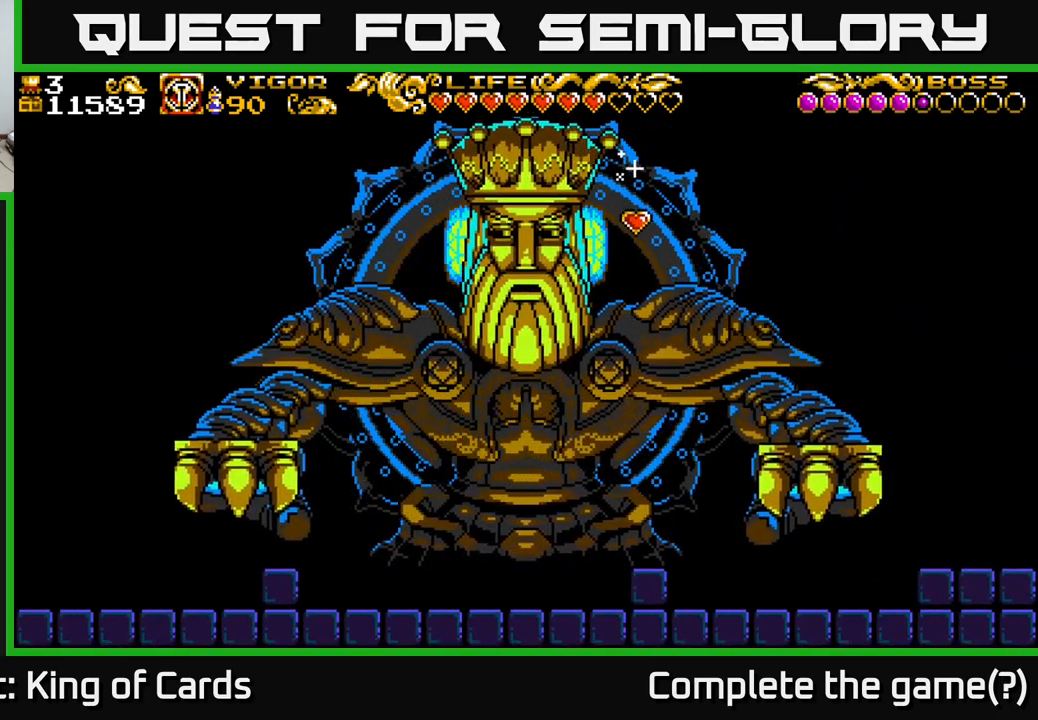
{"buttons": ["DPAD_LEFT"], "left_stick": "center", "right_stick": "center", "events": [[150, "X", "down"], [467, "X", "up"], [500, "A", "up"]]}
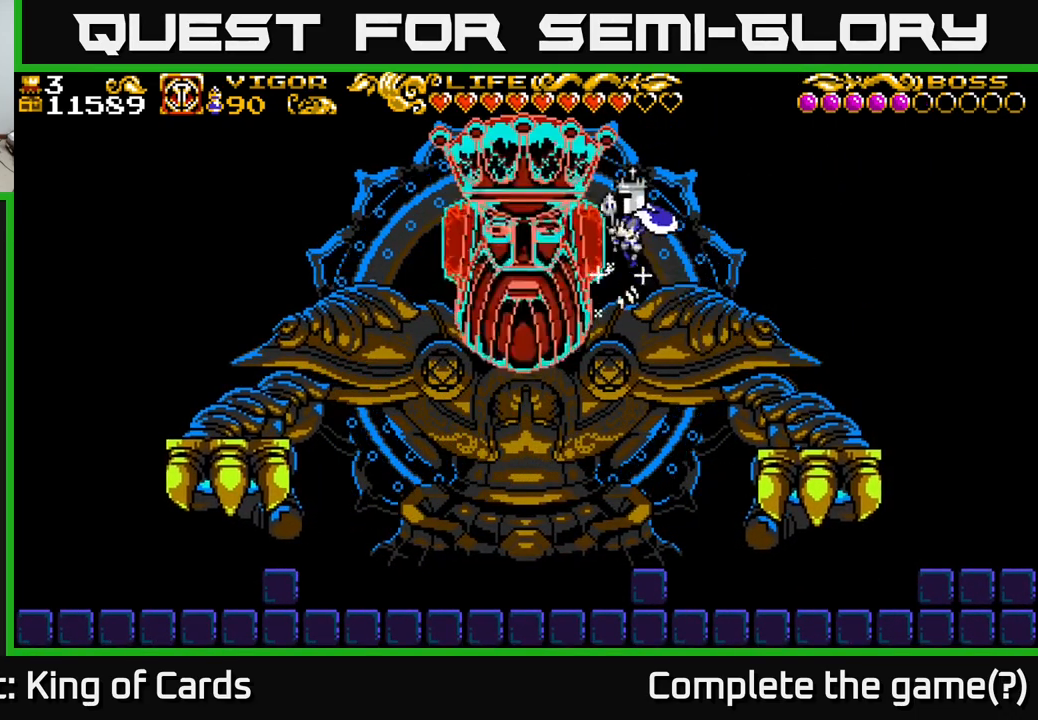
{"buttons": ["DPAD_RIGHT"], "left_stick": "center", "right_stick": "center", "events": [[17, "DPAD_LEFT", "up"], [50, "DPAD_RIGHT", "down"]]}
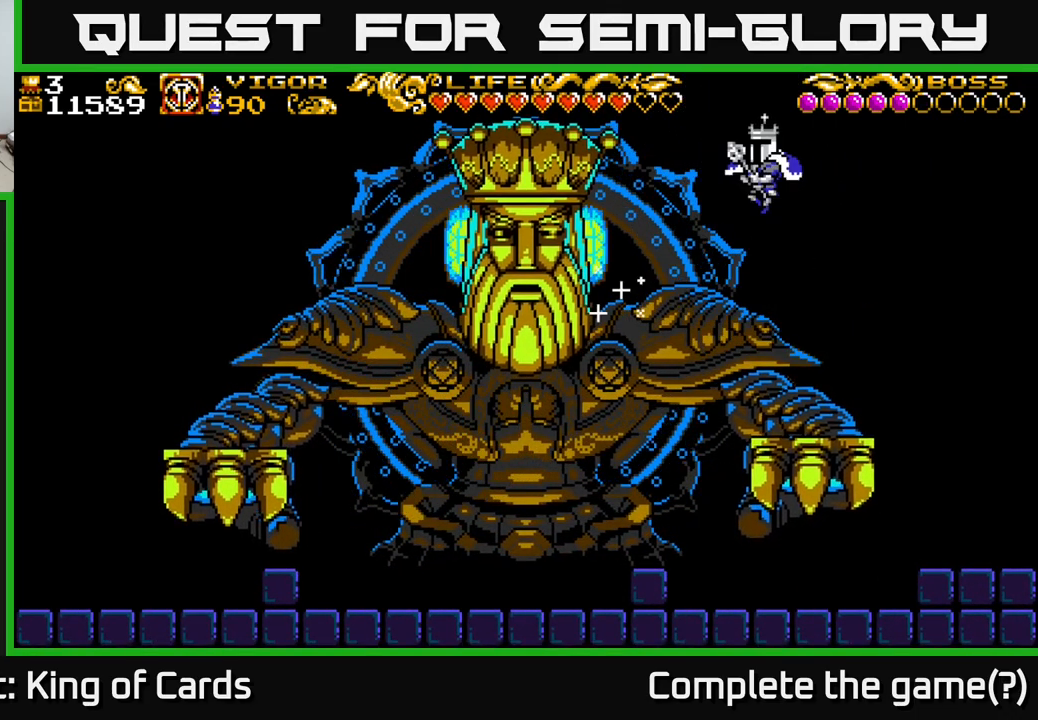
{"buttons": ["A", "X", "DPAD_LEFT"], "left_stick": "center", "right_stick": "center", "events": [[150, "DPAD_RIGHT", "up"], [334, "DPAD_LEFT", "down"], [400, "A", "down"], [484, "X", "down"]]}
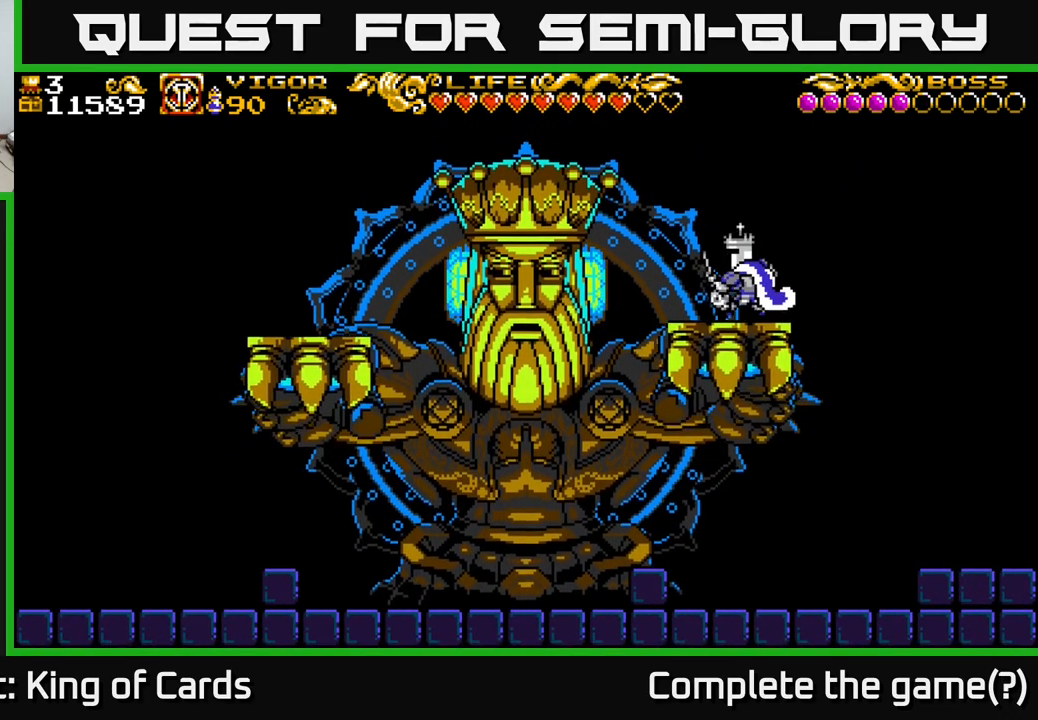
{"buttons": ["DPAD_RIGHT"], "left_stick": "center", "right_stick": "center", "events": [[17, "A", "up"], [117, "X", "up"], [217, "DPAD_LEFT", "up"], [334, "DPAD_RIGHT", "down"]]}
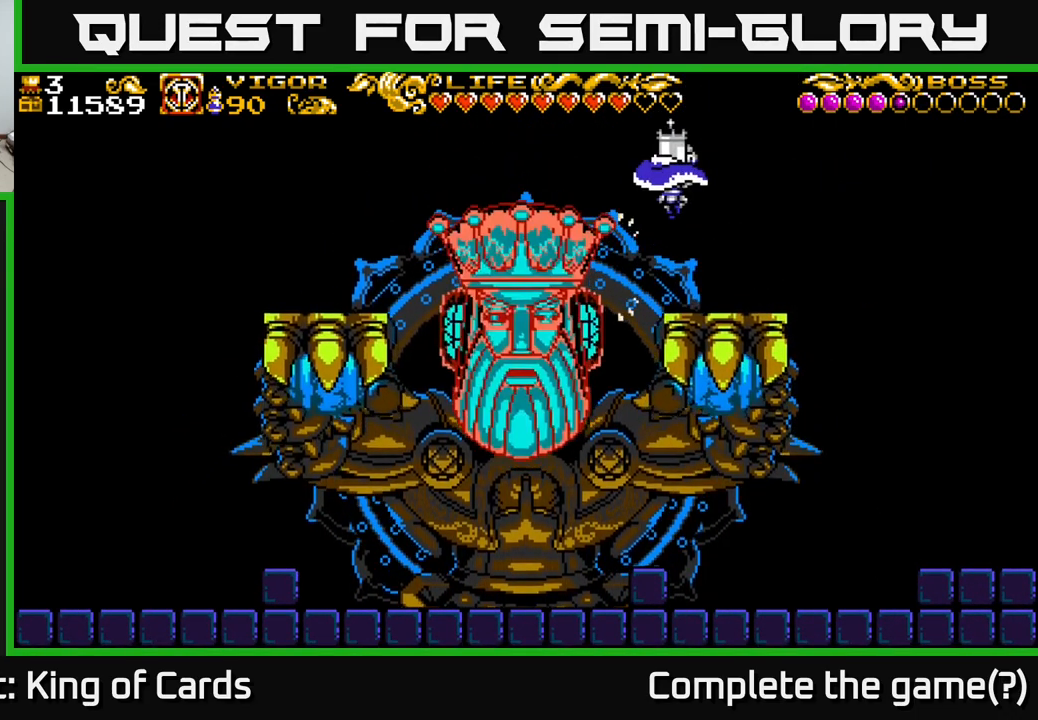
{"buttons": [], "left_stick": "center", "right_stick": "center", "events": [[300, "DPAD_RIGHT", "up"], [350, "DPAD_LEFT", "down"], [434, "DPAD_LEFT", "up"]]}
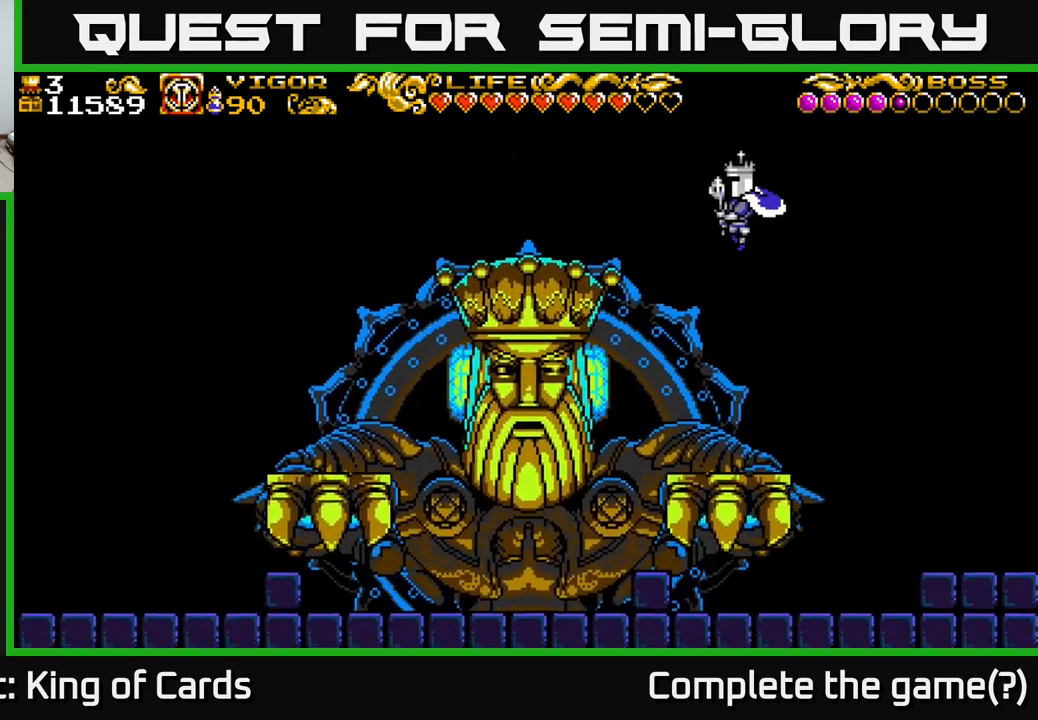
{"buttons": [], "left_stick": "center", "right_stick": "center", "events": [[250, "DPAD_LEFT", "down"], [351, "DPAD_LEFT", "up"]]}
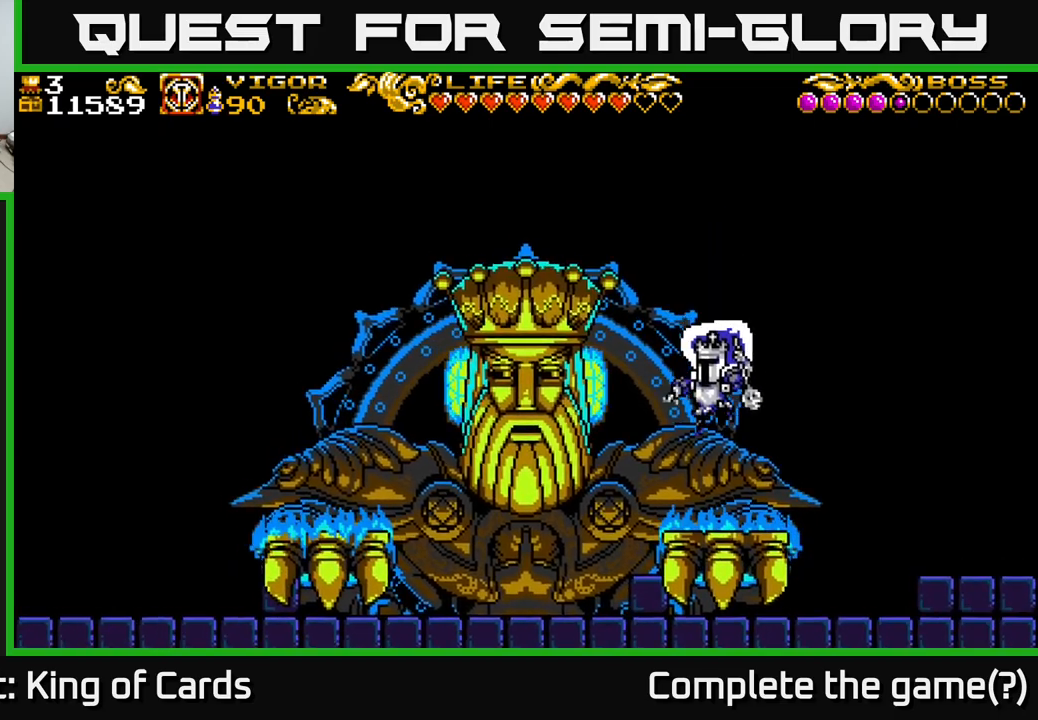
{"buttons": [], "left_stick": "center", "right_stick": "center", "events": []}
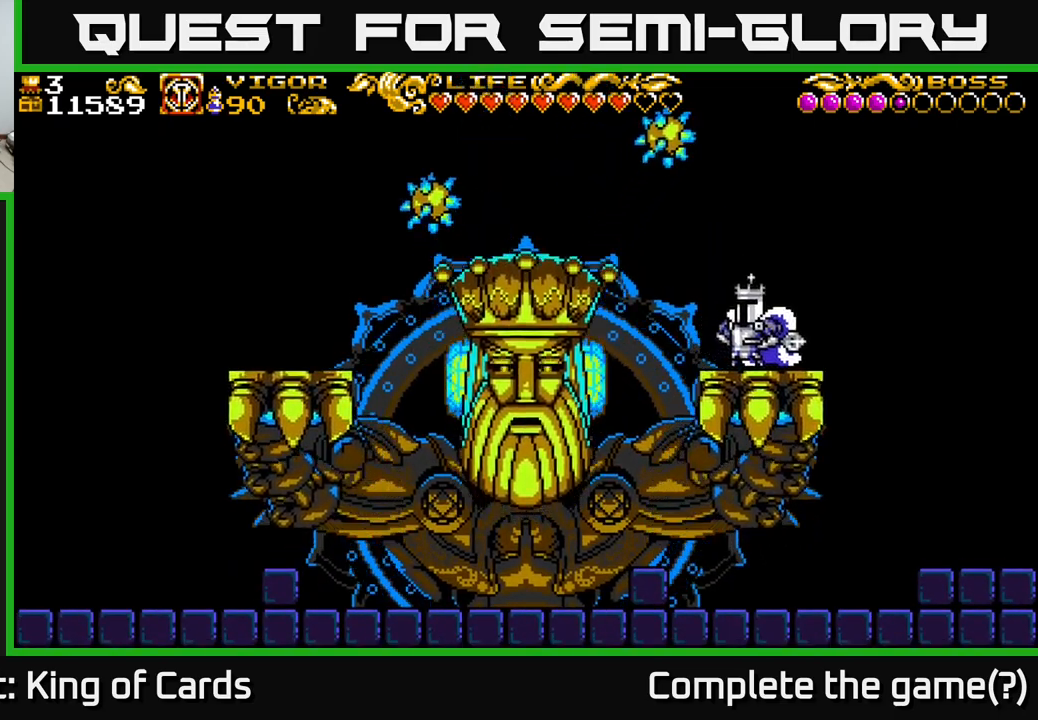
{"buttons": ["DPAD_LEFT"], "left_stick": "center", "right_stick": "center", "events": [[150, "DPAD_RIGHT", "down"], [333, "DPAD_RIGHT", "up"], [350, "DPAD_LEFT", "down"]]}
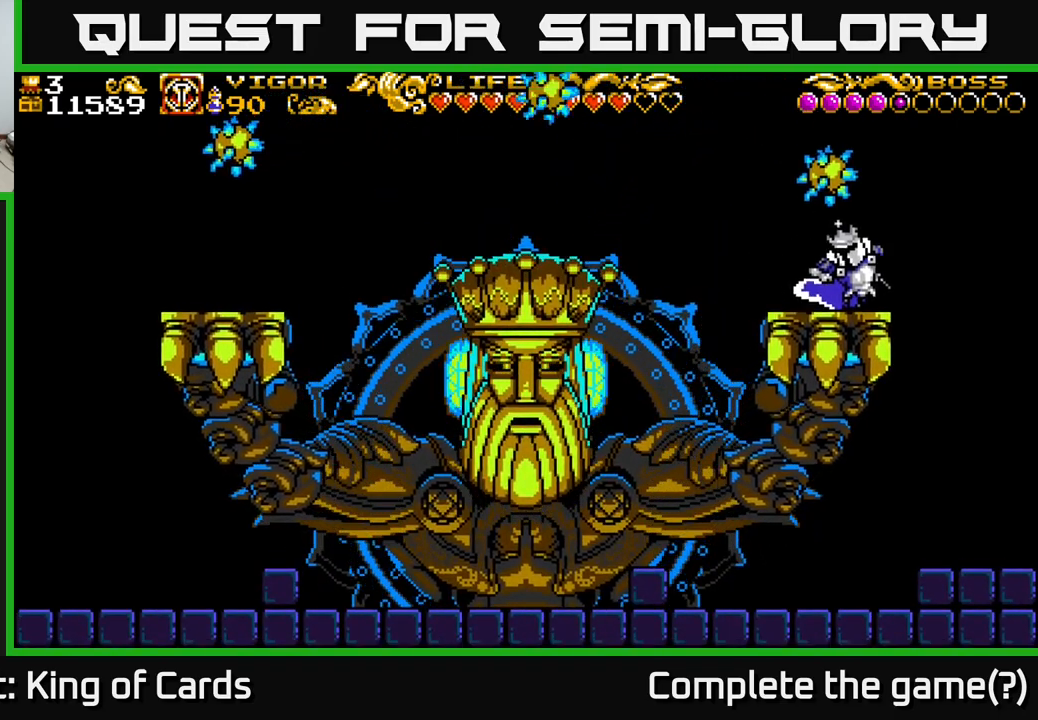
{"buttons": ["DPAD_LEFT"], "left_stick": "center", "right_stick": "center", "events": [[67, "DPAD_DOWN", "down"], [100, "DPAD_LEFT", "up"], [150, "DPAD_DOWN", "up"], [433, "DPAD_LEFT", "down"]]}